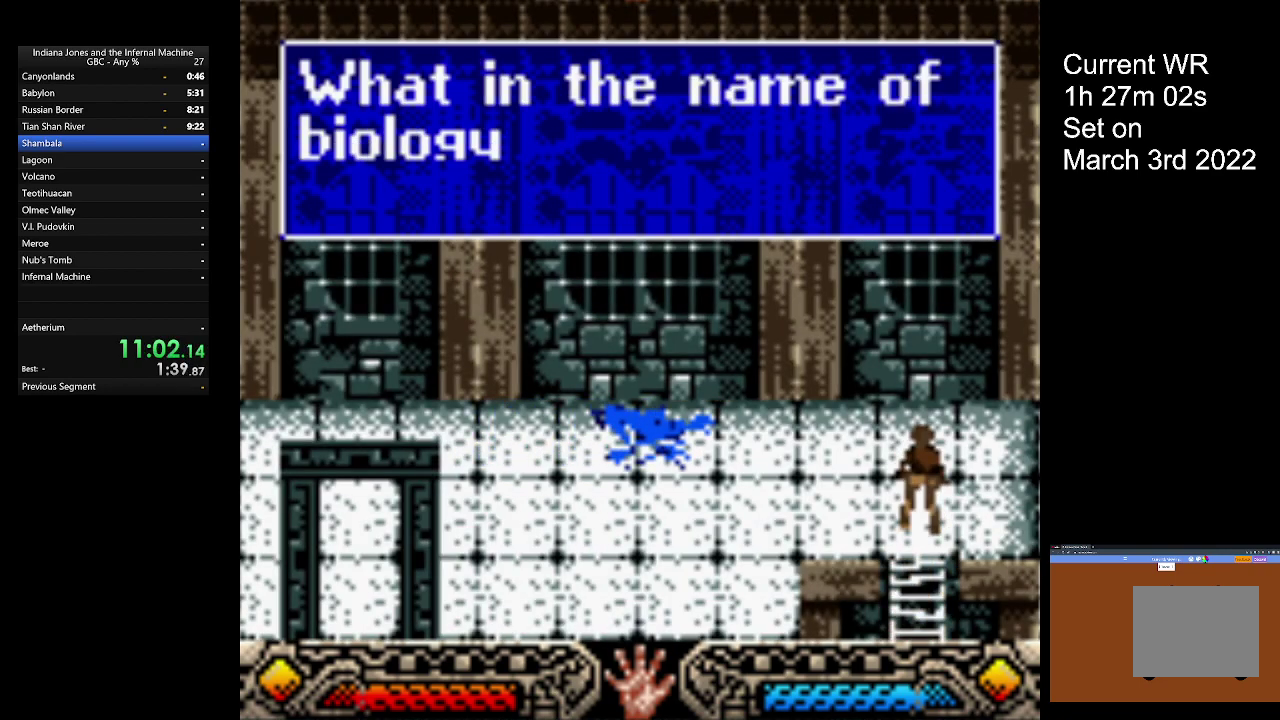
Gameplay with a controller (Xbox layout); each line is a JSON object with the inputs held at the frame after it. "button_events" lists button changes between this image and that frame as [ms after this image, input, new state], when the widget could be followed in between (sticks are given only as held states). Not read: R3 right_stick.
{"buttons": [], "left_stick": "up-left", "button_events": [[33, "A", "down"], [133, "A", "up"], [200, "A", "down"], [267, "A", "up"], [367, "A", "down"], [467, "A", "up"]]}
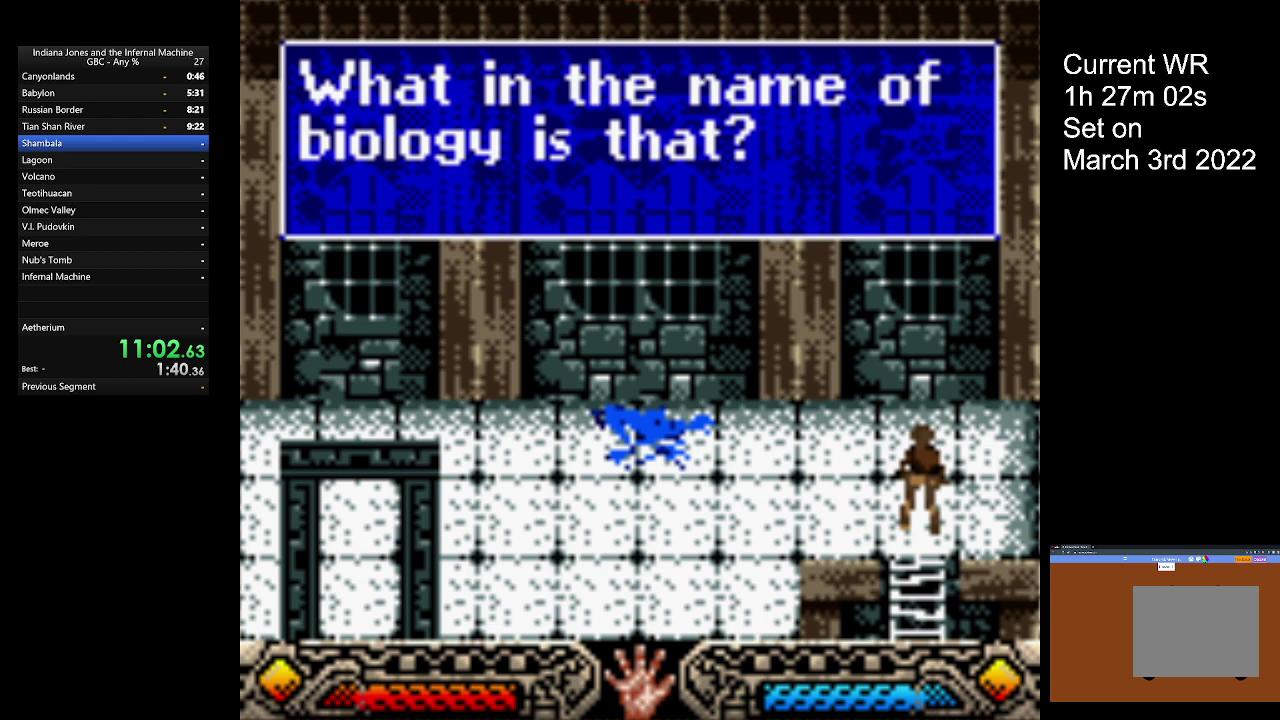
{"buttons": [], "left_stick": "up-left", "button_events": [[33, "A", "down"], [133, "A", "up"], [200, "A", "down"], [300, "A", "up"], [367, "A", "down"], [467, "A", "up"]]}
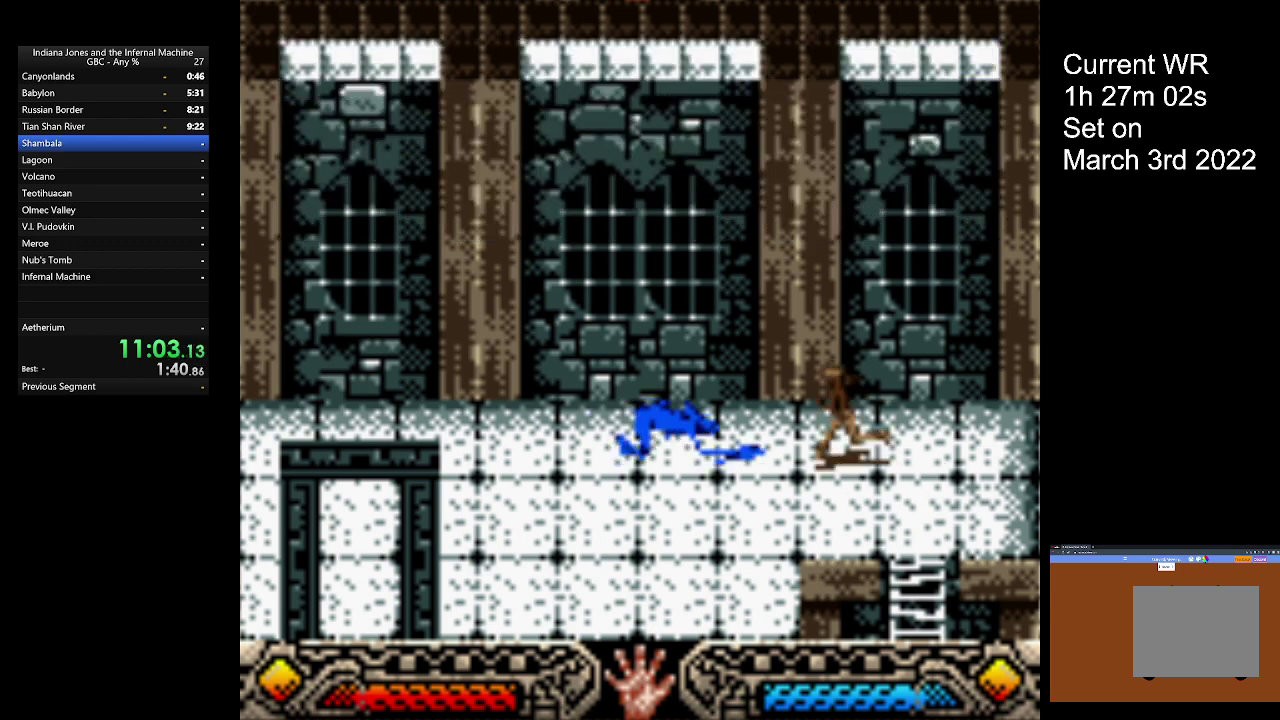
{"buttons": [], "left_stick": "left", "button_events": [[33, "B", "down"], [267, "B", "up"]]}
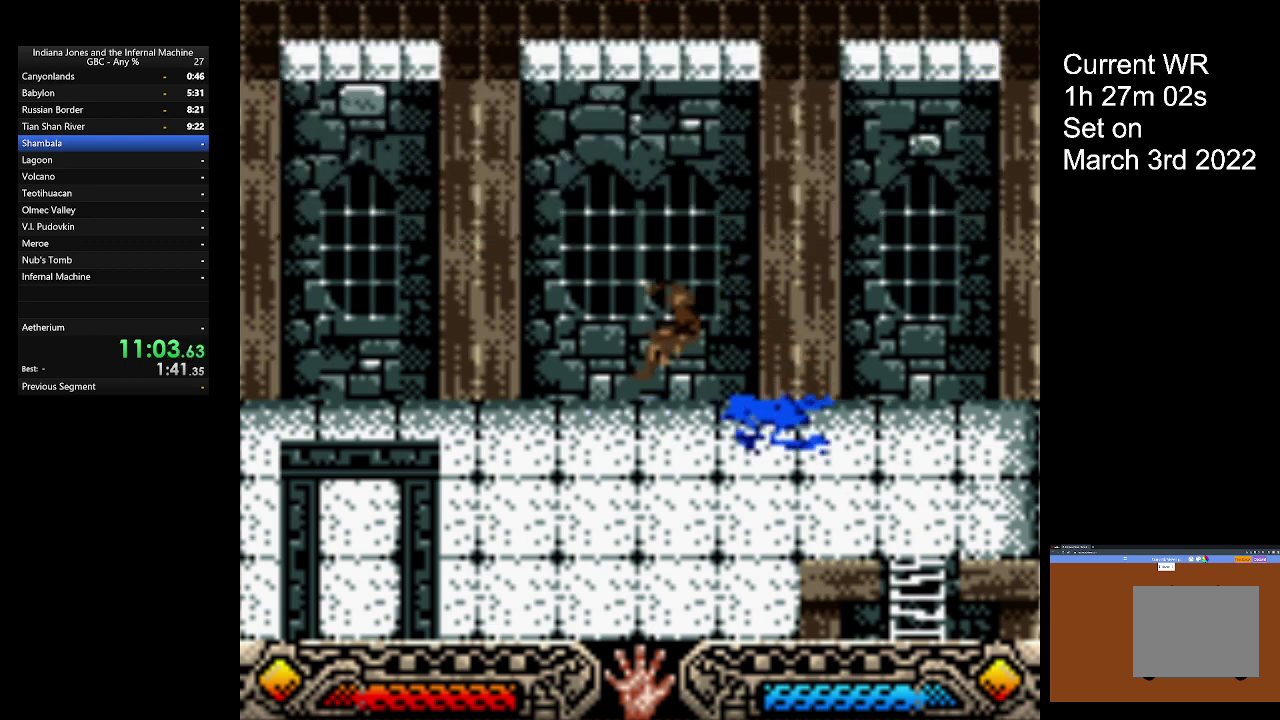
{"buttons": [], "left_stick": "down-left", "button_events": []}
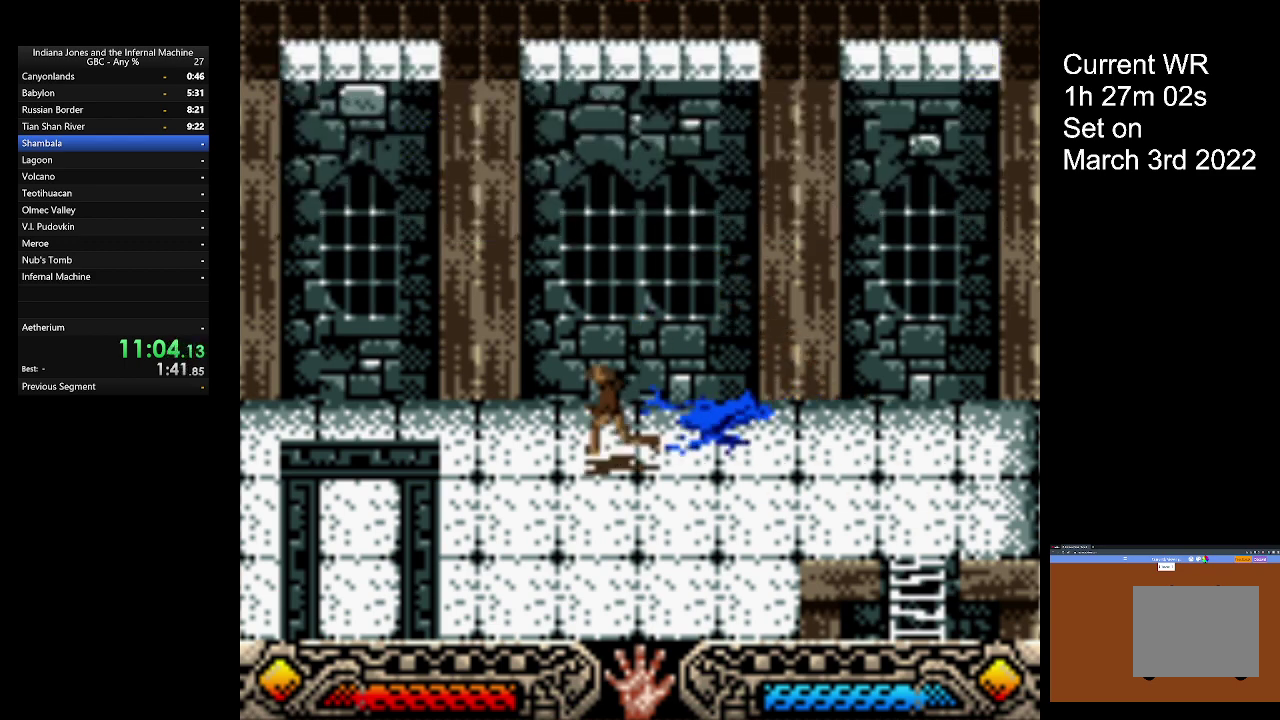
{"buttons": [], "left_stick": "down-left", "button_events": []}
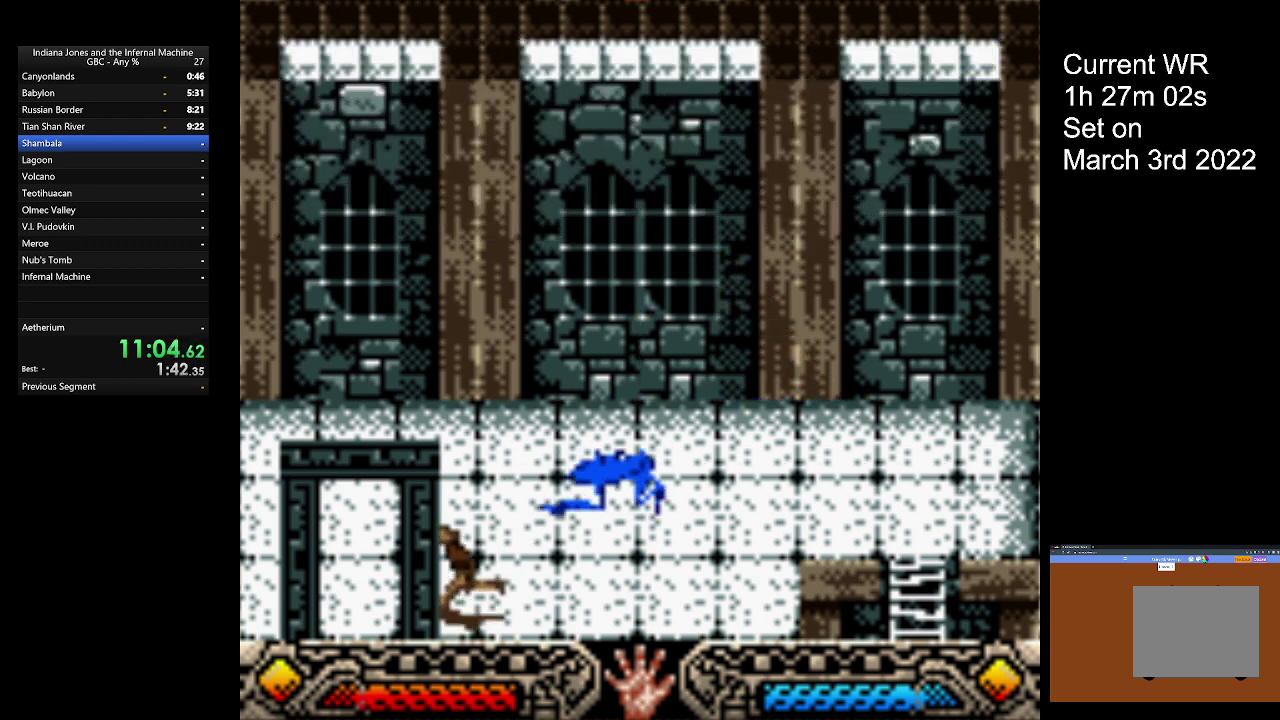
{"buttons": [], "left_stick": "down-left", "button_events": []}
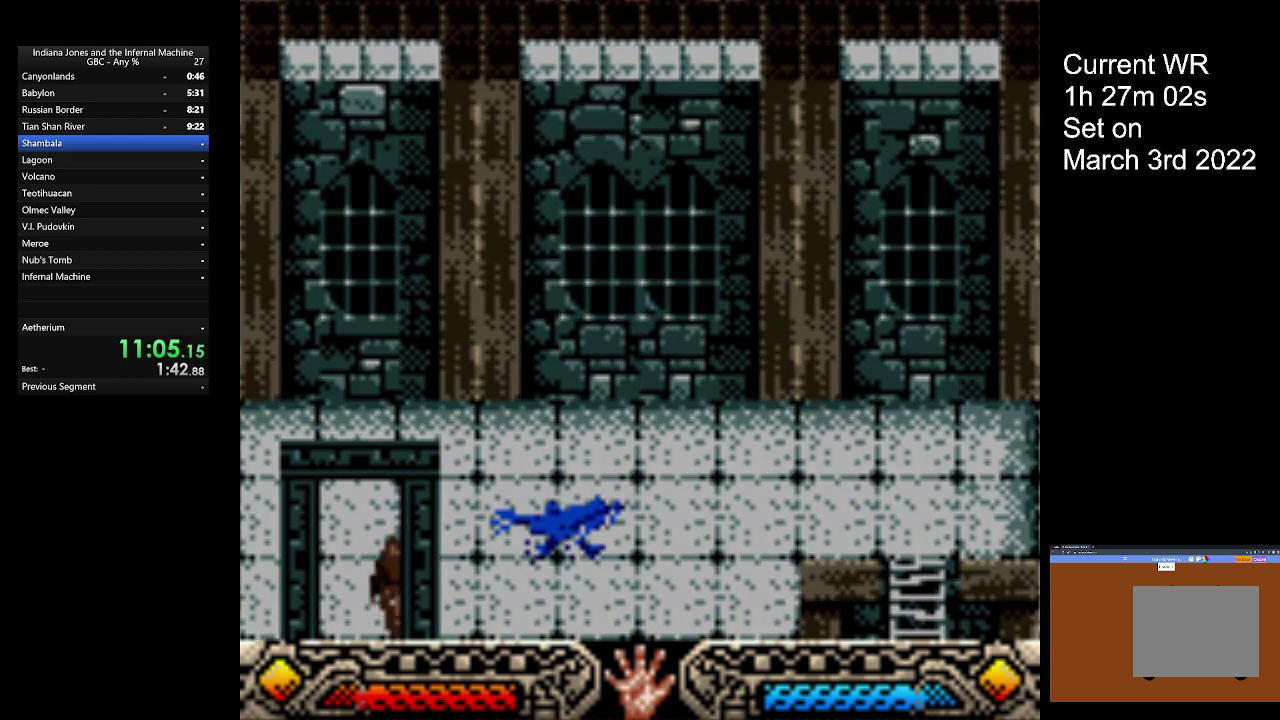
{"buttons": [], "left_stick": "right", "button_events": []}
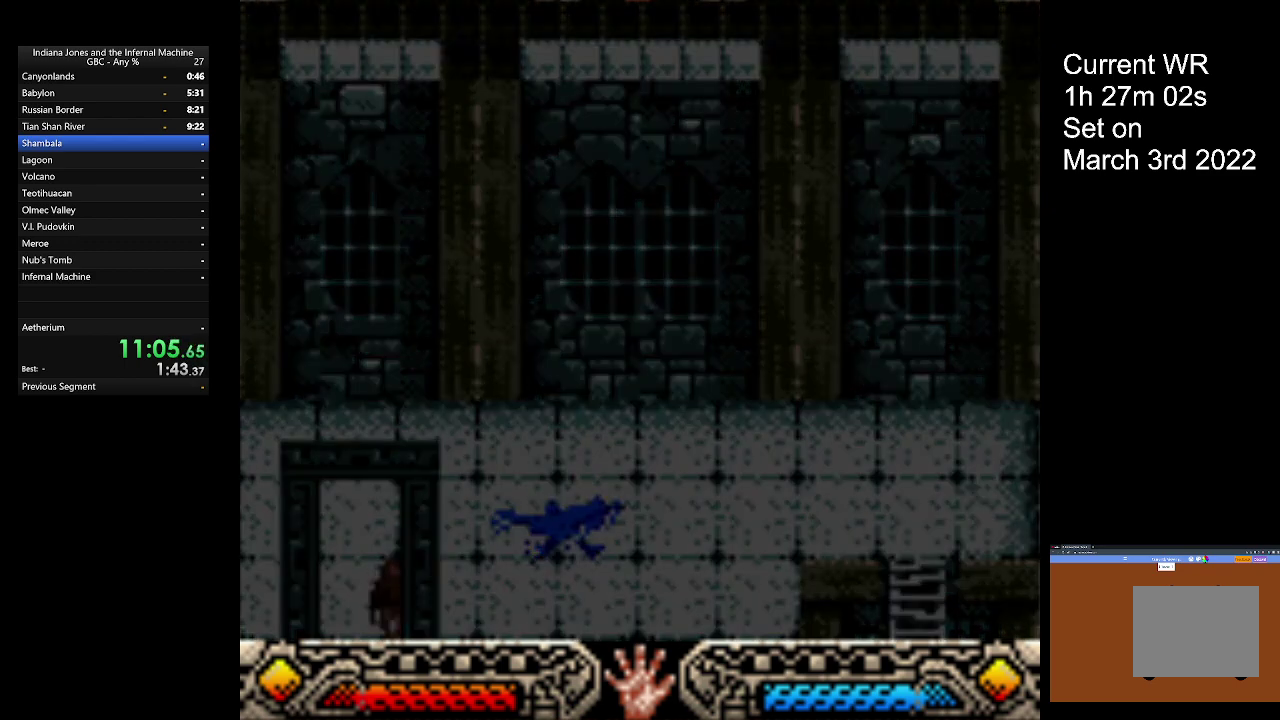
{"buttons": [], "left_stick": "right", "button_events": []}
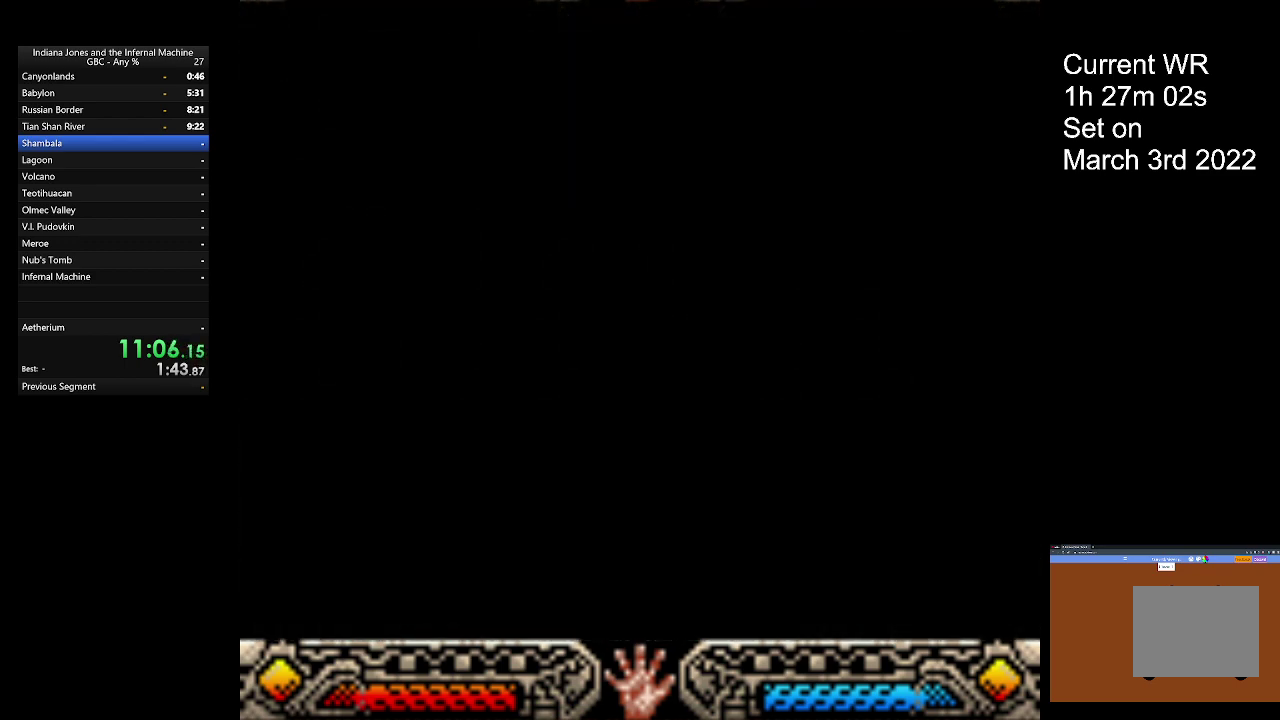
{"buttons": [], "left_stick": "right", "button_events": []}
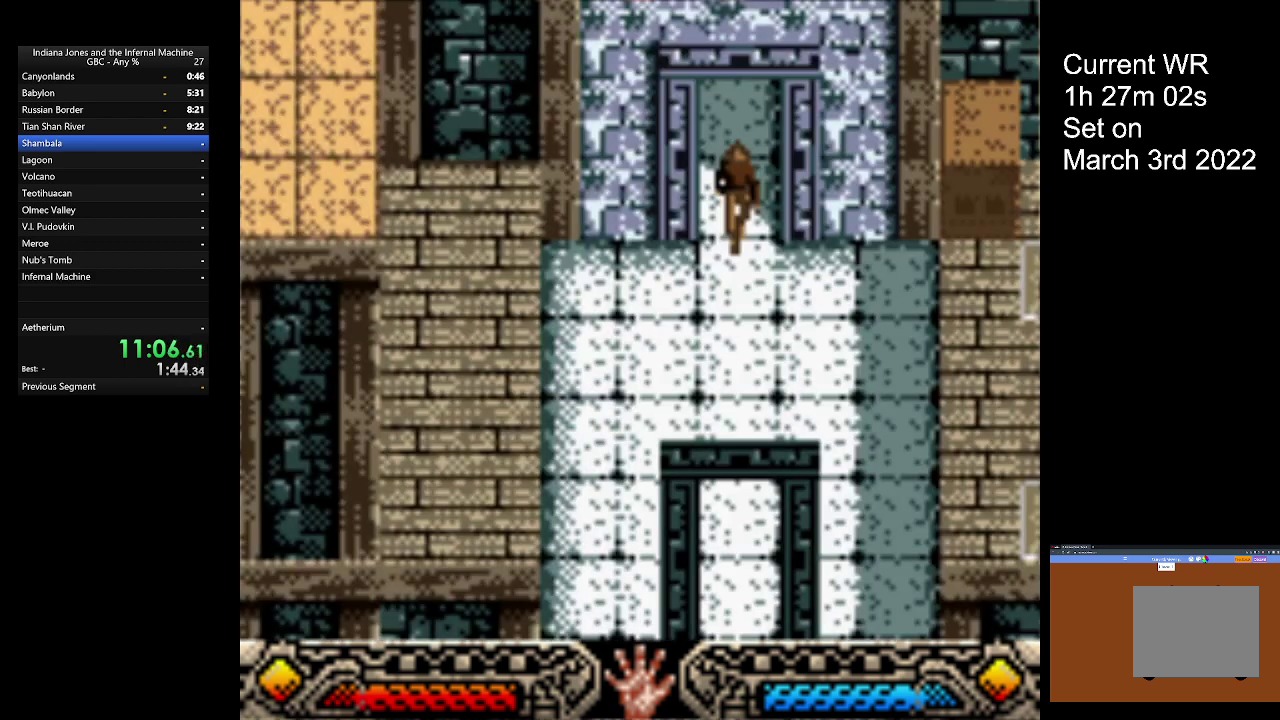
{"buttons": [], "left_stick": "right", "button_events": []}
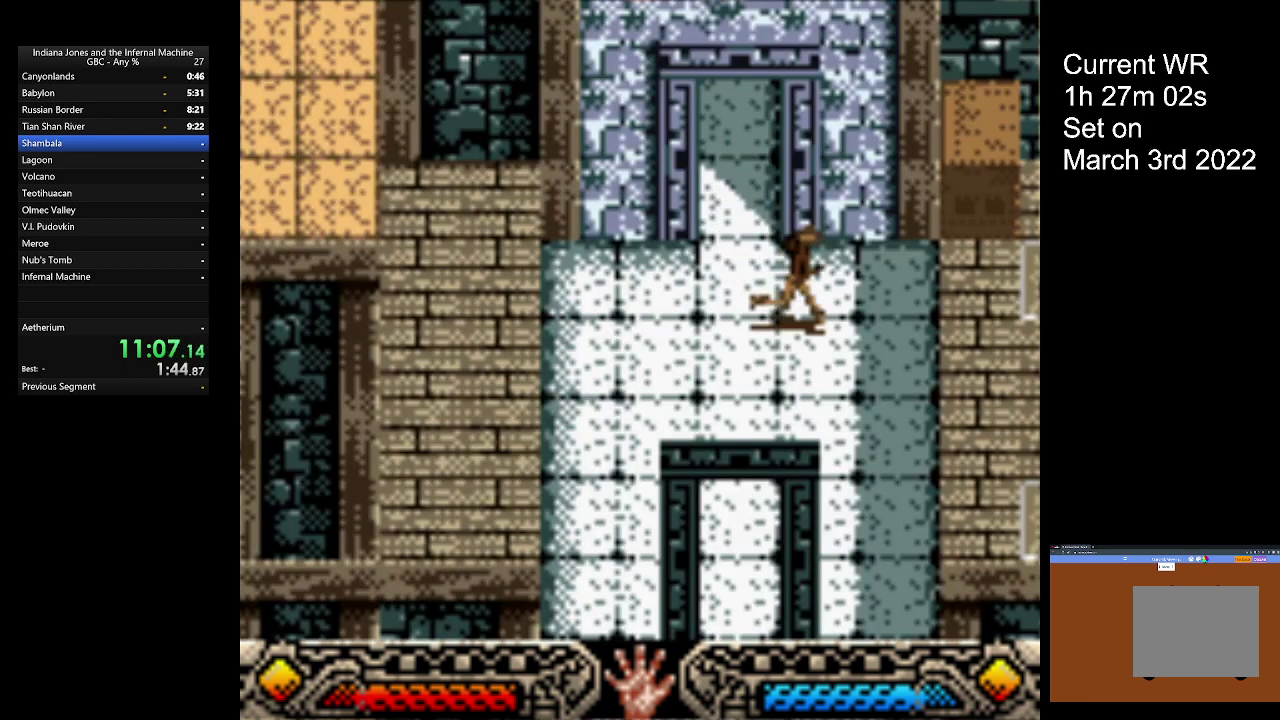
{"buttons": [], "left_stick": "up-right", "button_events": [[267, "B", "down"], [500, "B", "up"]]}